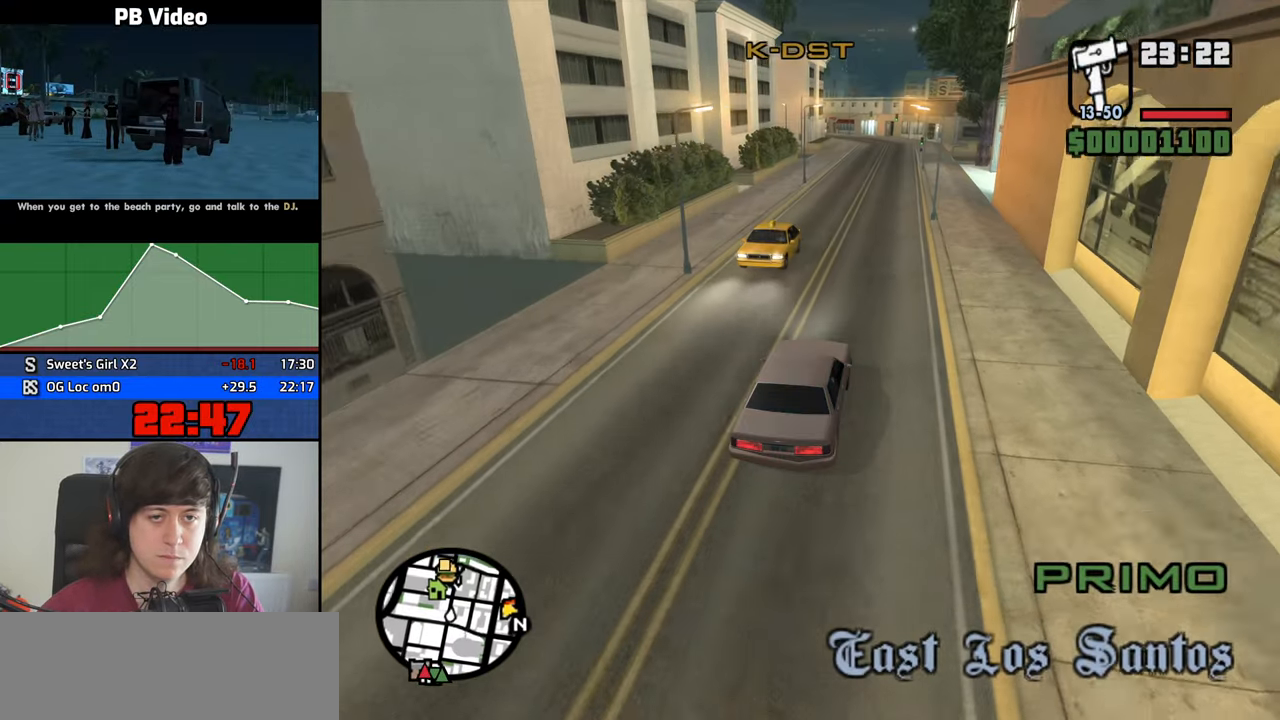
Gameplay with keyboard and mouse; each line is a JSON object with the keys and mouse buttons held at the frame after it. "events" lists presses ("down") and releases ("up") of "1", "2", "3", "4", "5", "6", "8", "a", "alt", "b", "c", "ctrl", "d", "down", "e", "escape", "f", "f1", "f2", "f3", "g", "h", "left", "n", "num2", "q", "r", "right", "s", "shift", "space", "t", "tab", "up", "v", "w", "x", "y", "z", "mouse_left", "mouse_middle", "mouse_right" and "mouse_wheel_down" between this image and that frame as [ms after this image, input, new state], when the widget could be followed in between. "mouse_left", "mouse_middle", "mouse_right", "mouse_wheel_down" = the "left", "middle", "right", "wheel_down" buttons of the "mouse" list. No other keys are recorded. Mouse movement is not recorded. Not read: other_keys.
{"keys": ["w"], "mouse": [], "events": [[267, "d", "down"], [300, "d", "up"]]}
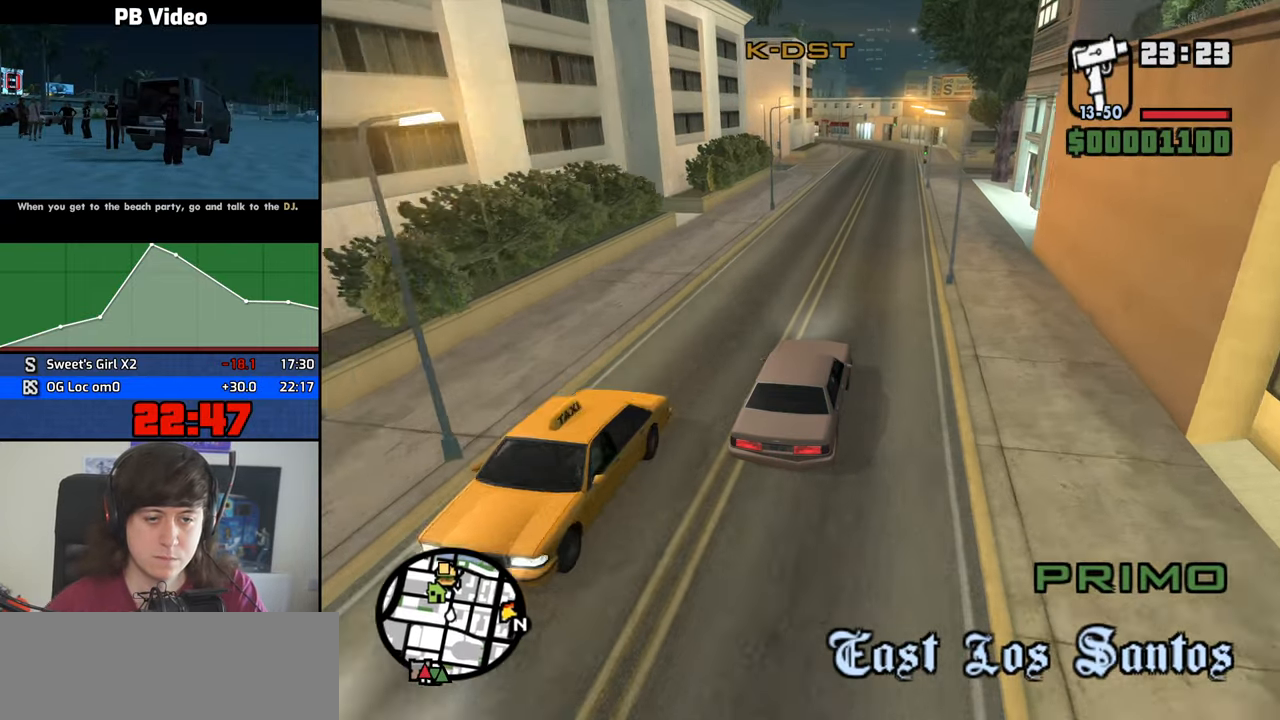
{"keys": ["w"], "mouse": [], "events": []}
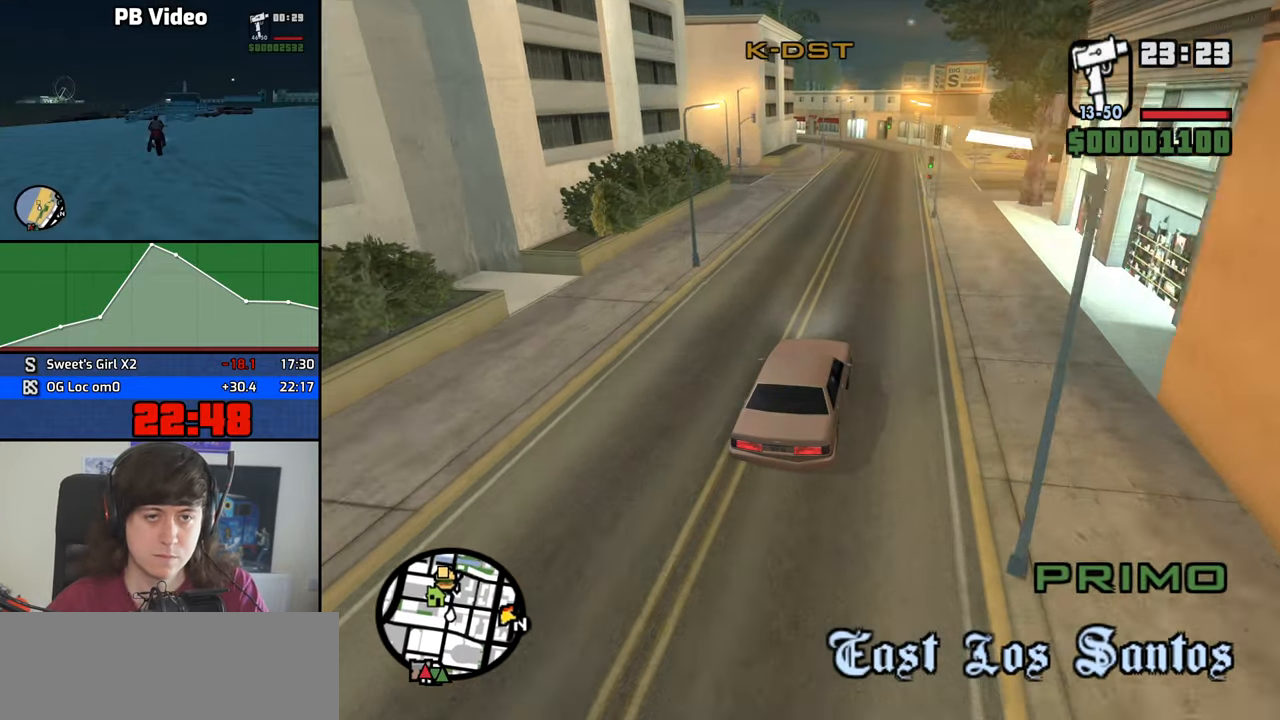
{"keys": ["w"], "mouse": [], "events": [[200, "d", "down"], [250, "d", "up"]]}
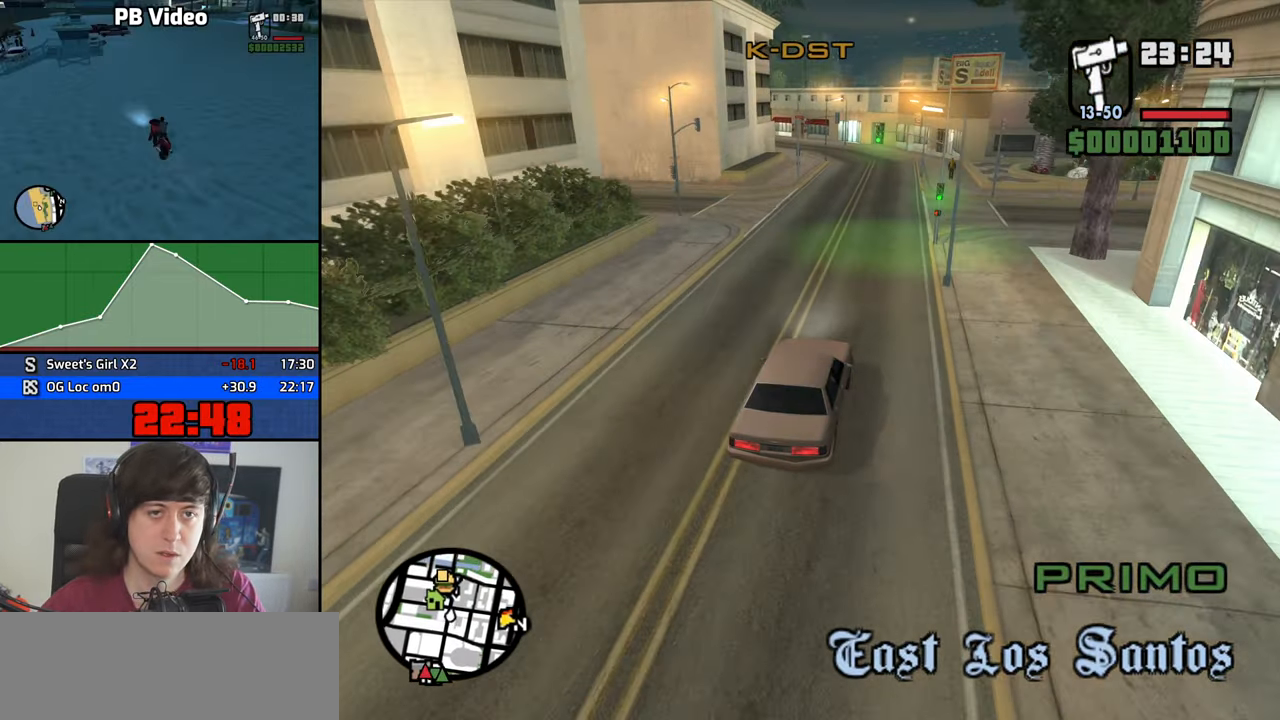
{"keys": ["w"], "mouse": [], "events": []}
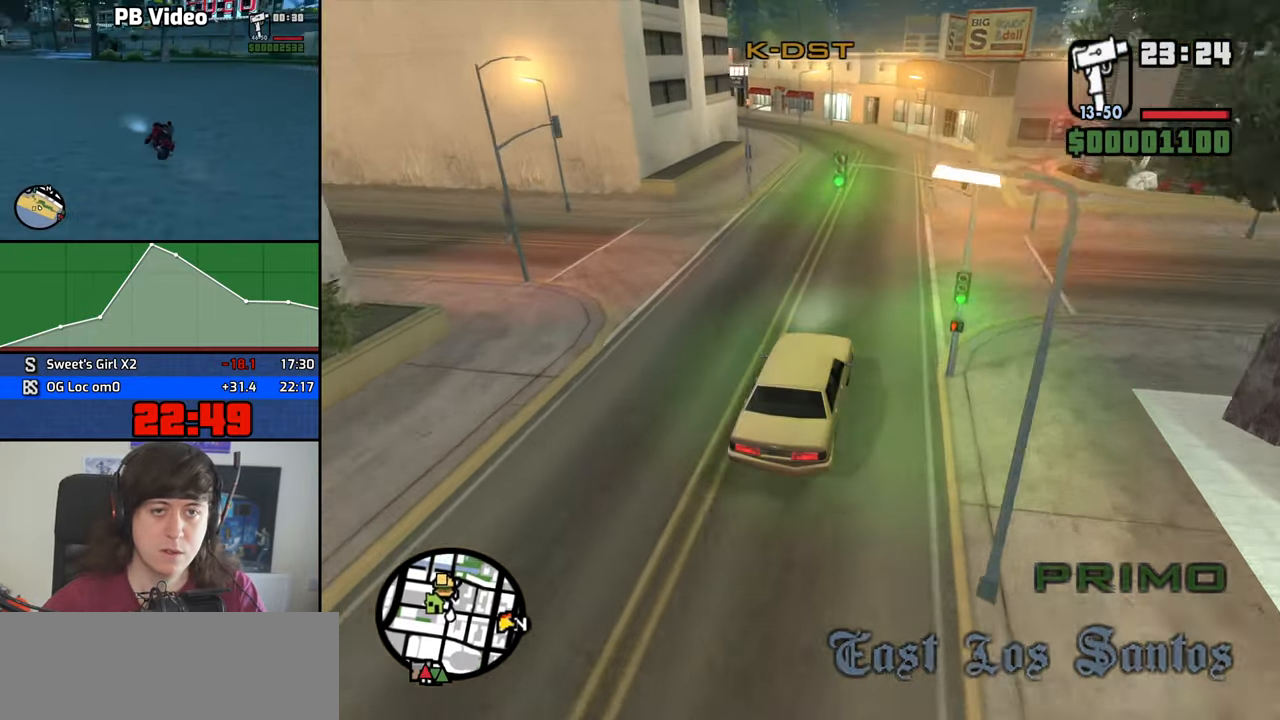
{"keys": ["a", "w"], "mouse": [], "events": [[367, "a", "down"]]}
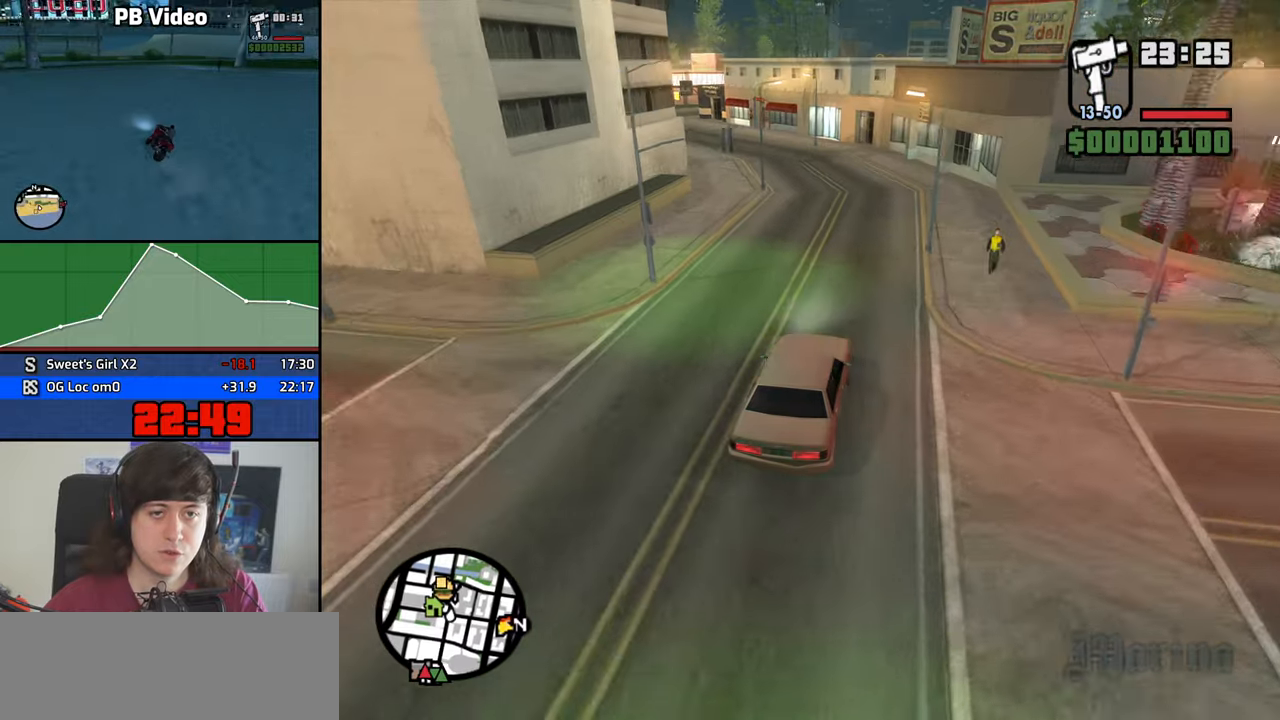
{"keys": ["a", "w"], "mouse": [], "events": [[50, "a", "up"], [150, "a", "down"], [250, "a", "up"], [384, "a", "down"]]}
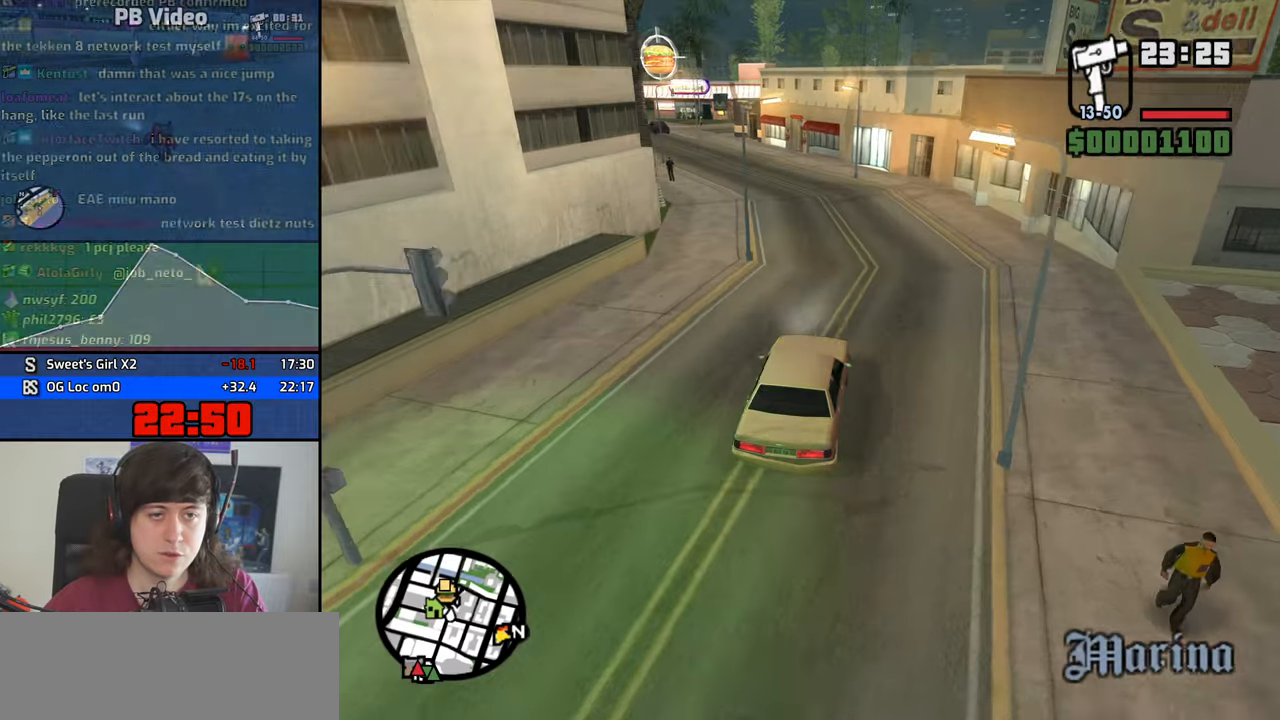
{"keys": ["a", "w"], "mouse": [], "events": [[17, "a", "up"], [117, "a", "down"], [300, "a", "up"], [400, "a", "down"]]}
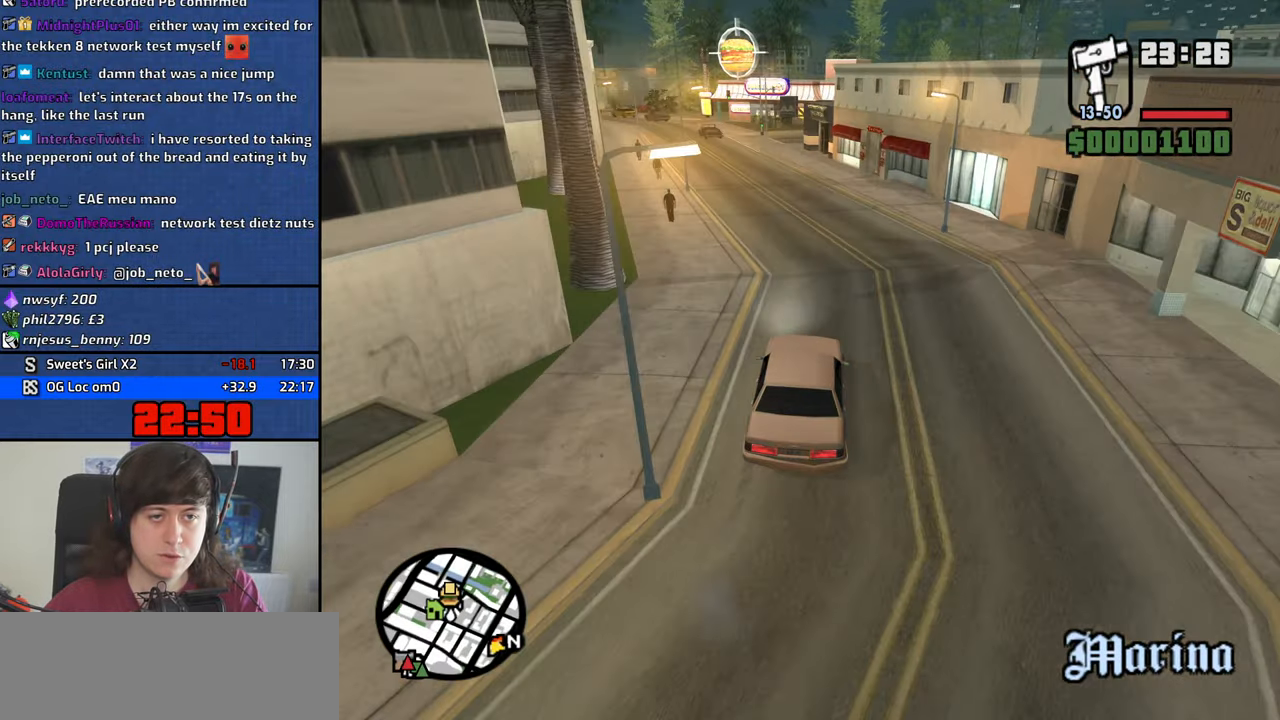
{"keys": ["a", "w"], "mouse": [], "events": [[84, "a", "up"], [184, "a", "down"], [317, "a", "up"], [467, "a", "down"]]}
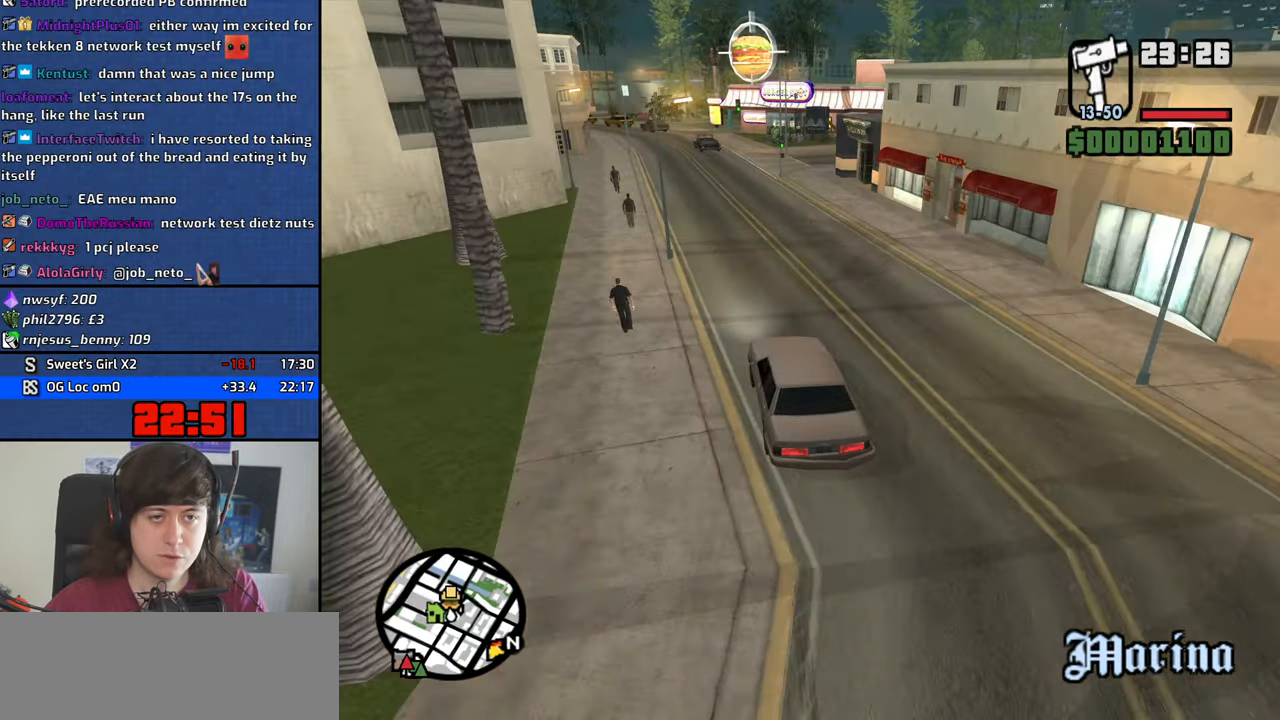
{"keys": ["w"], "mouse": [], "events": [[50, "a", "up"], [200, "a", "down"], [250, "a", "up"], [384, "d", "down"], [484, "d", "up"]]}
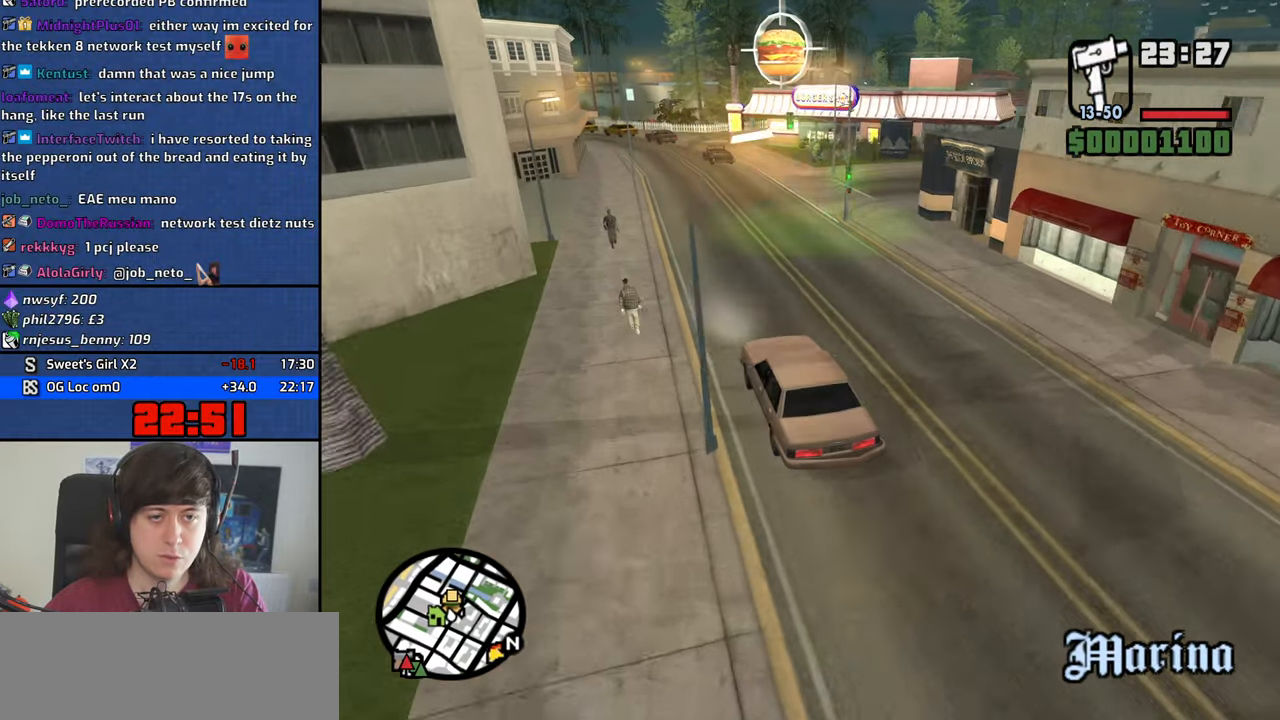
{"keys": ["w"], "mouse": [], "events": [[167, "a", "down"], [267, "a", "up"]]}
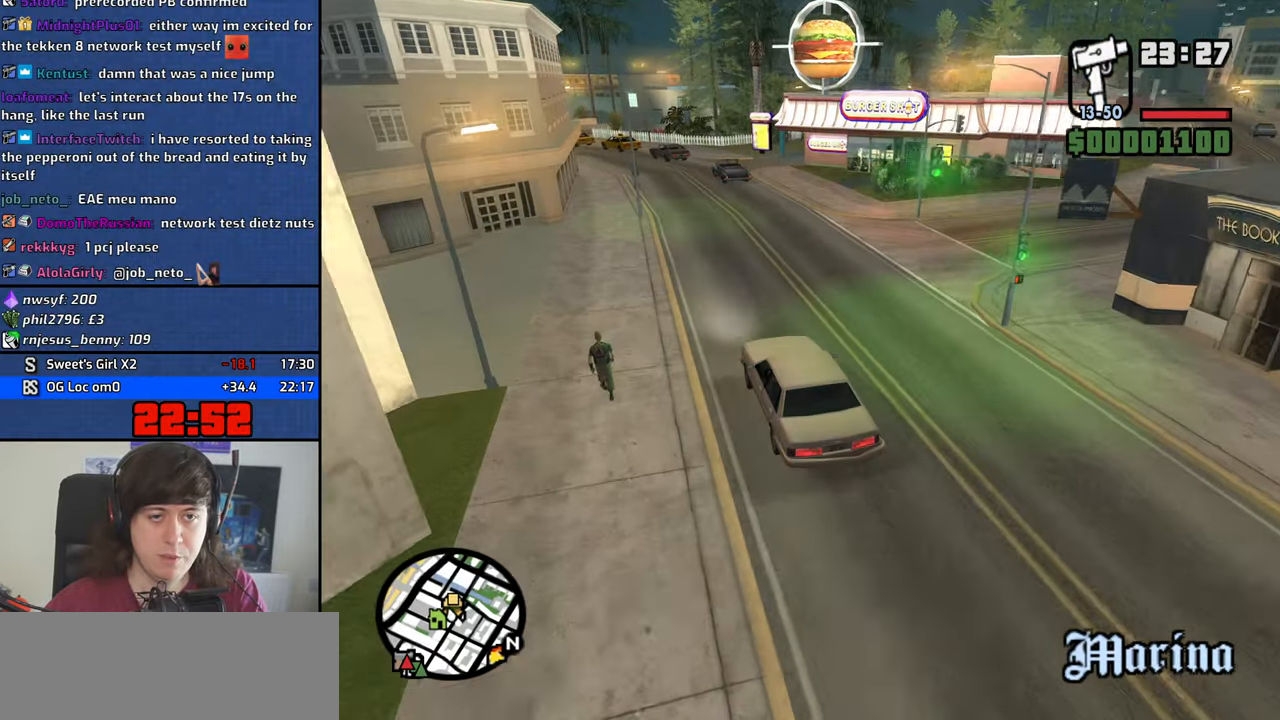
{"keys": ["w"], "mouse": [], "events": [[234, "d", "down"], [417, "d", "up"]]}
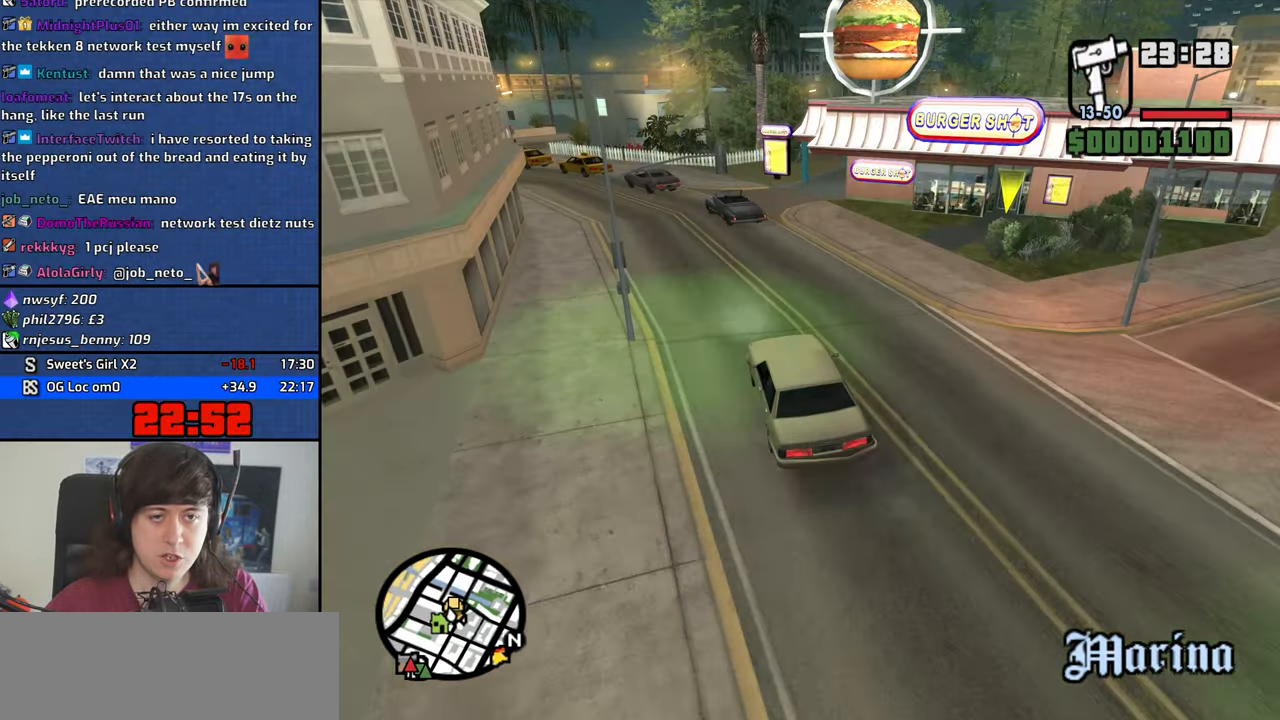
{"keys": ["w"], "mouse": [], "events": [[17, "d", "down"], [384, "d", "up"]]}
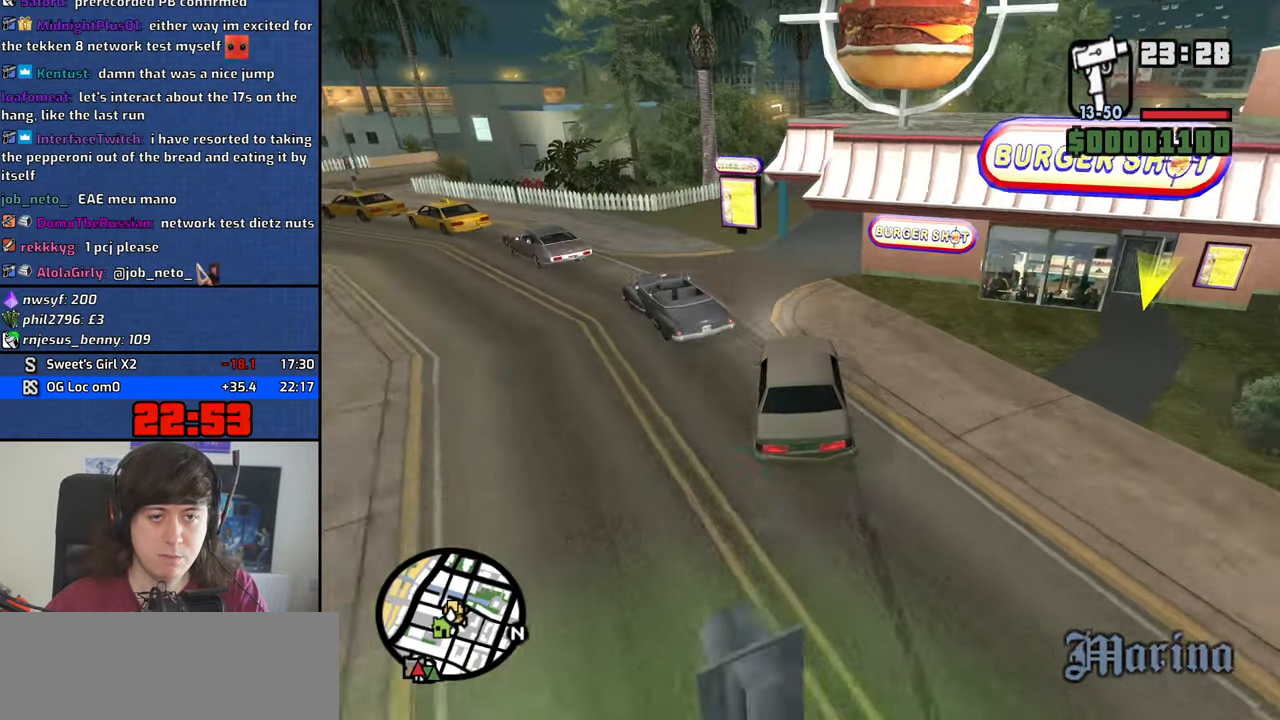
{"keys": ["d", "w"], "mouse": [], "events": [[34, "d", "down"], [34, "w", "up"], [500, "w", "down"]]}
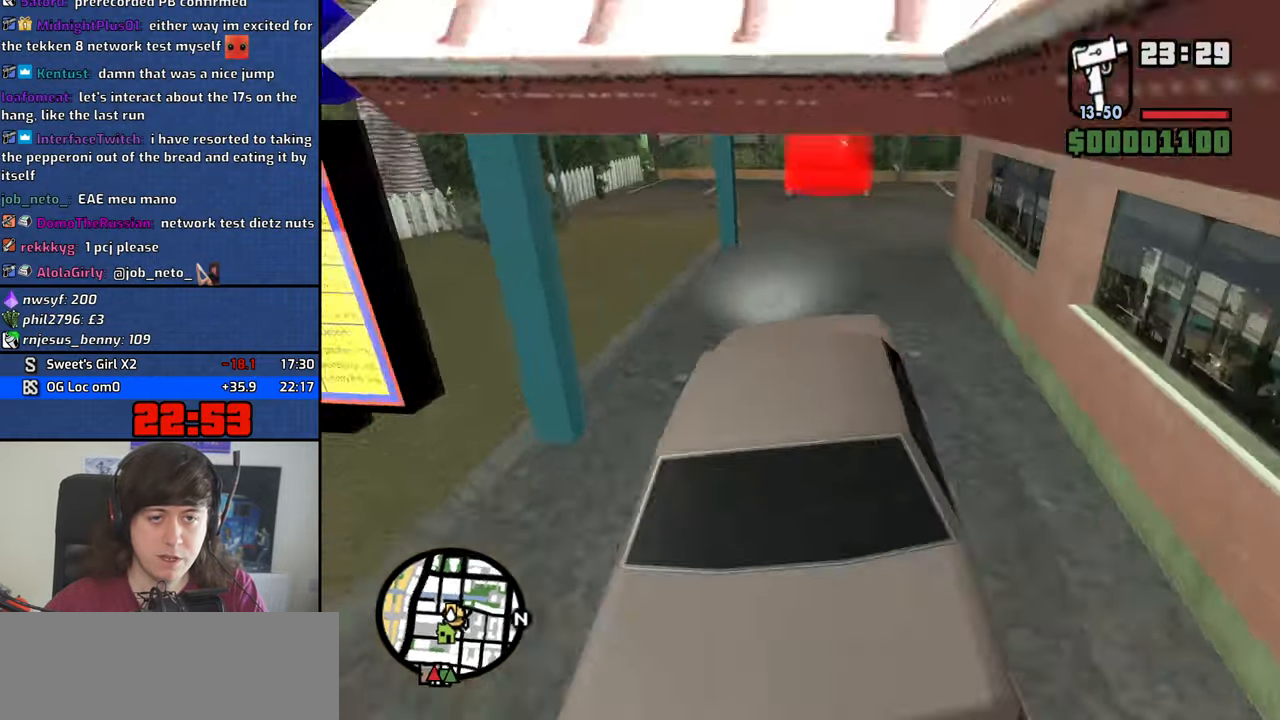
{"keys": ["a", "w"], "mouse": [], "events": [[84, "d", "up"], [184, "a", "down"]]}
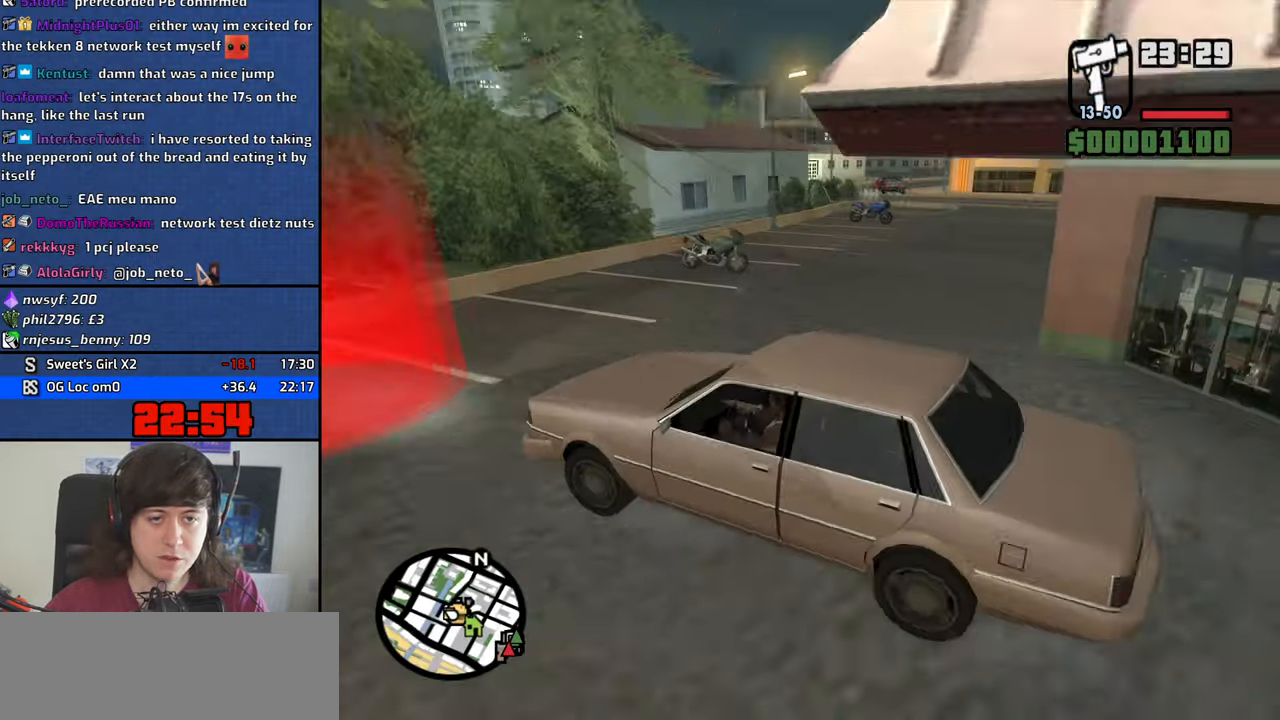
{"keys": ["d", "space"], "mouse": [], "events": [[100, "a", "up"], [100, "w", "up"], [250, "d", "down"], [283, "d", "up"], [333, "a", "down"], [433, "a", "up"], [433, "d", "down"], [483, "space", "down"]]}
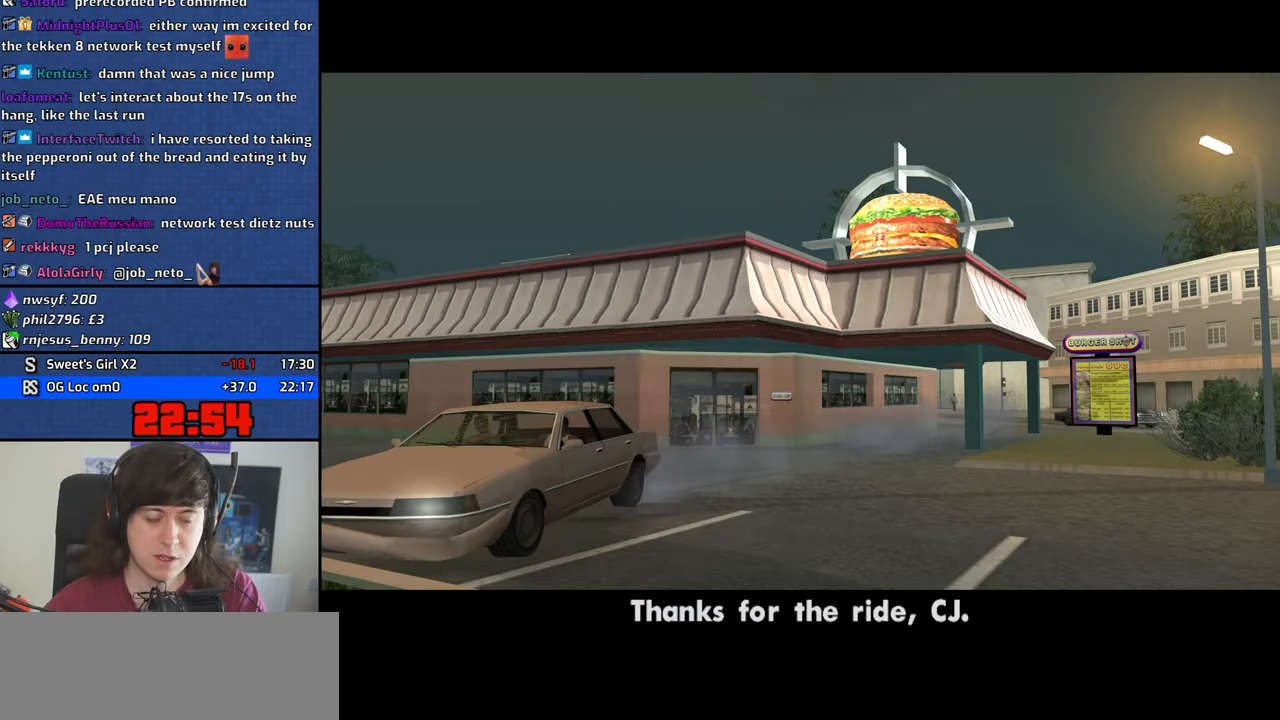
{"keys": ["a", "space", "w"], "mouse": [], "events": [[16, "d", "up"], [66, "a", "down"], [66, "space", "up"], [66, "w", "down"], [116, "a", "up"], [166, "d", "down"], [166, "w", "up"], [216, "d", "up"], [216, "space", "down"], [300, "a", "down"], [300, "space", "up"], [300, "w", "down"], [350, "a", "up"], [350, "d", "down"], [350, "w", "up"], [450, "d", "up"], [450, "space", "down"], [500, "a", "down"], [500, "w", "down"]]}
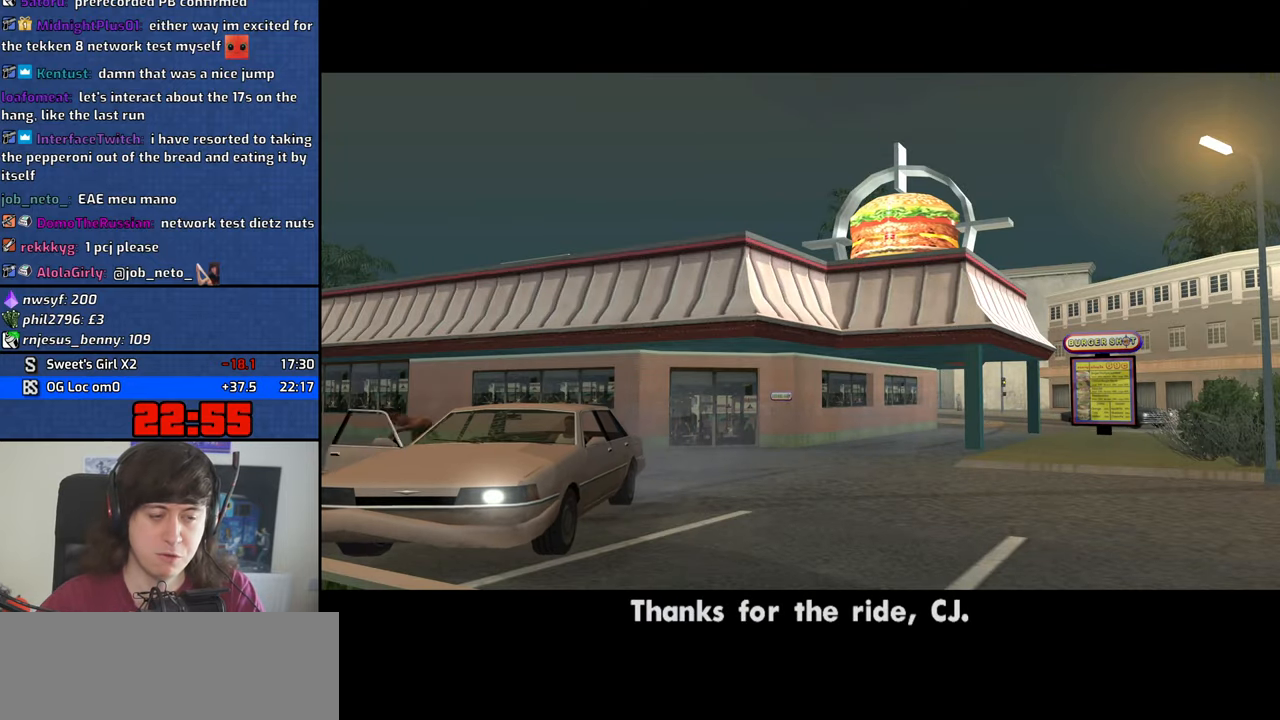
{"keys": ["a", "w"], "mouse": [], "events": [[33, "space", "up"], [83, "a", "up"], [83, "d", "down"], [83, "w", "up"], [183, "d", "up"], [183, "space", "down"], [233, "a", "down"], [233, "space", "up"], [233, "w", "down"], [316, "a", "up"], [316, "d", "down"], [316, "w", "up"], [366, "space", "down"], [416, "d", "up"], [466, "a", "down"], [466, "space", "up"], [466, "w", "down"]]}
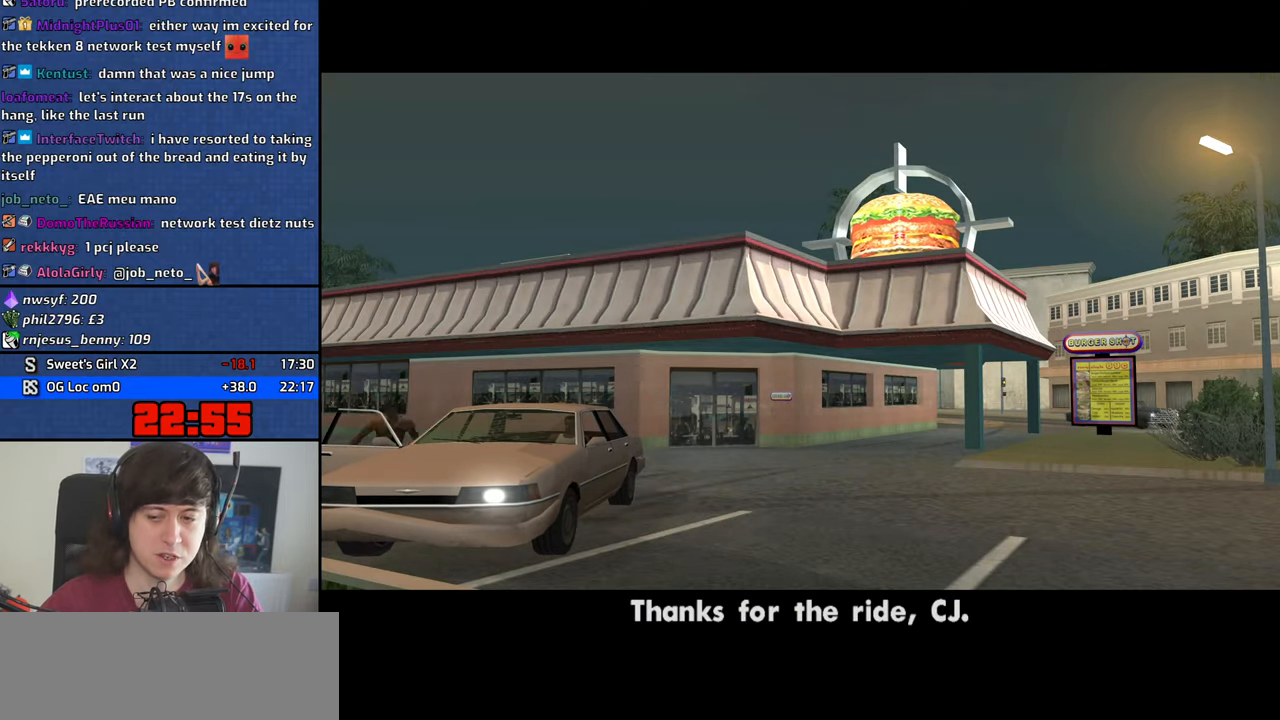
{"keys": ["w"], "mouse": [], "events": [[16, "w", "up"], [50, "a", "up"], [50, "d", "down"], [100, "space", "down"], [150, "d", "up"], [200, "a", "down"], [200, "space", "up"], [250, "a", "up"], [283, "d", "down"], [383, "d", "up"], [383, "space", "down"], [383, "w", "down"], [433, "a", "down"], [433, "space", "up"], [483, "a", "up"]]}
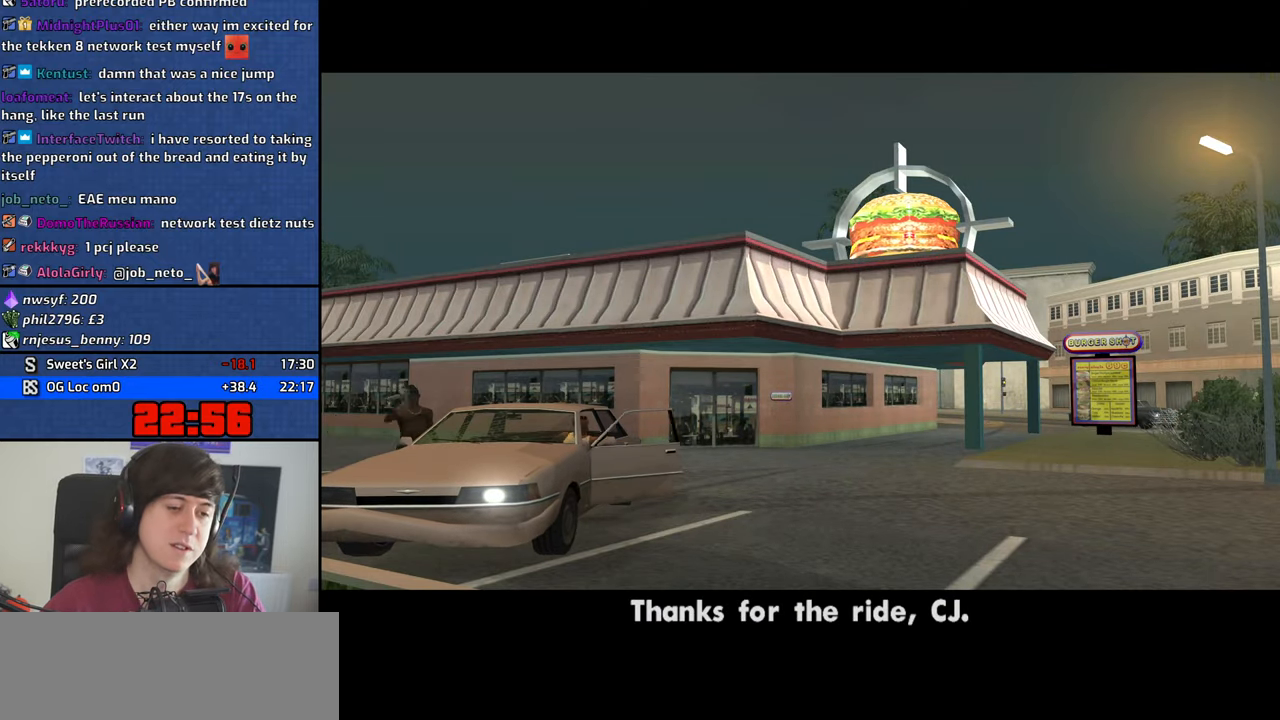
{"keys": [], "mouse": [], "events": [[33, "d", "down"], [33, "w", "up"], [66, "d", "up"], [66, "space", "down"], [116, "space", "up"]]}
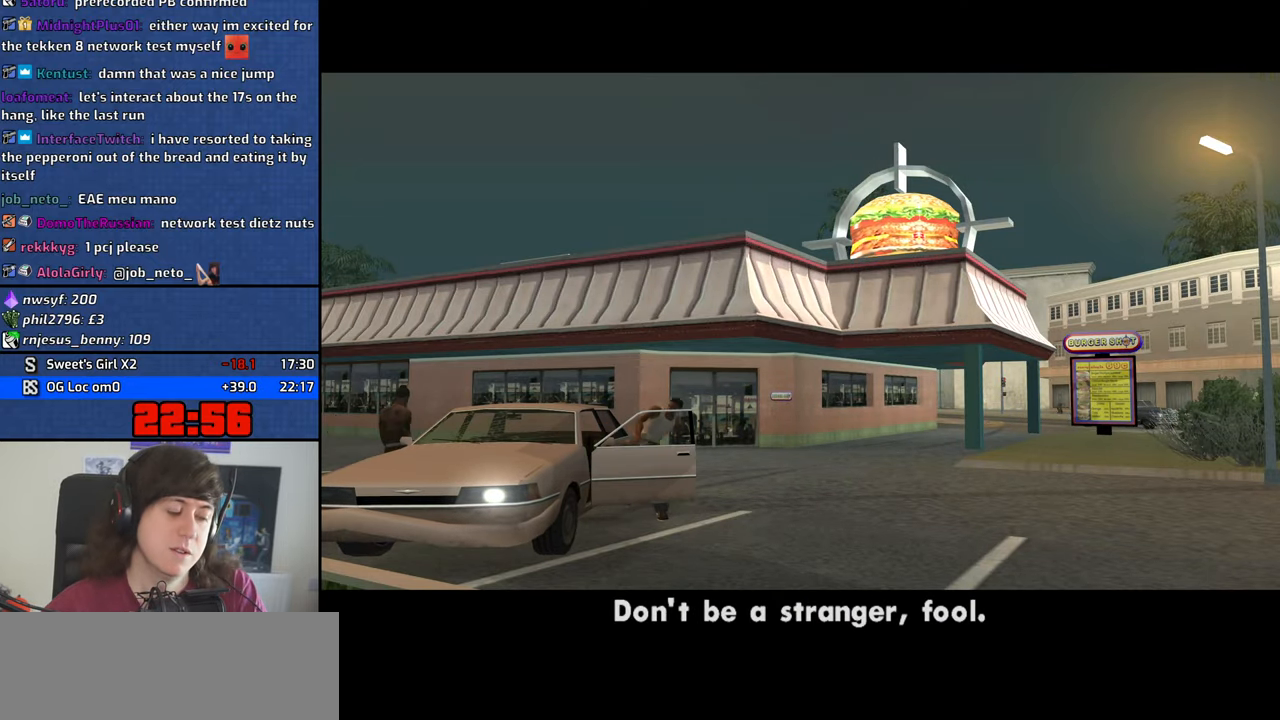
{"keys": [], "mouse": [], "events": []}
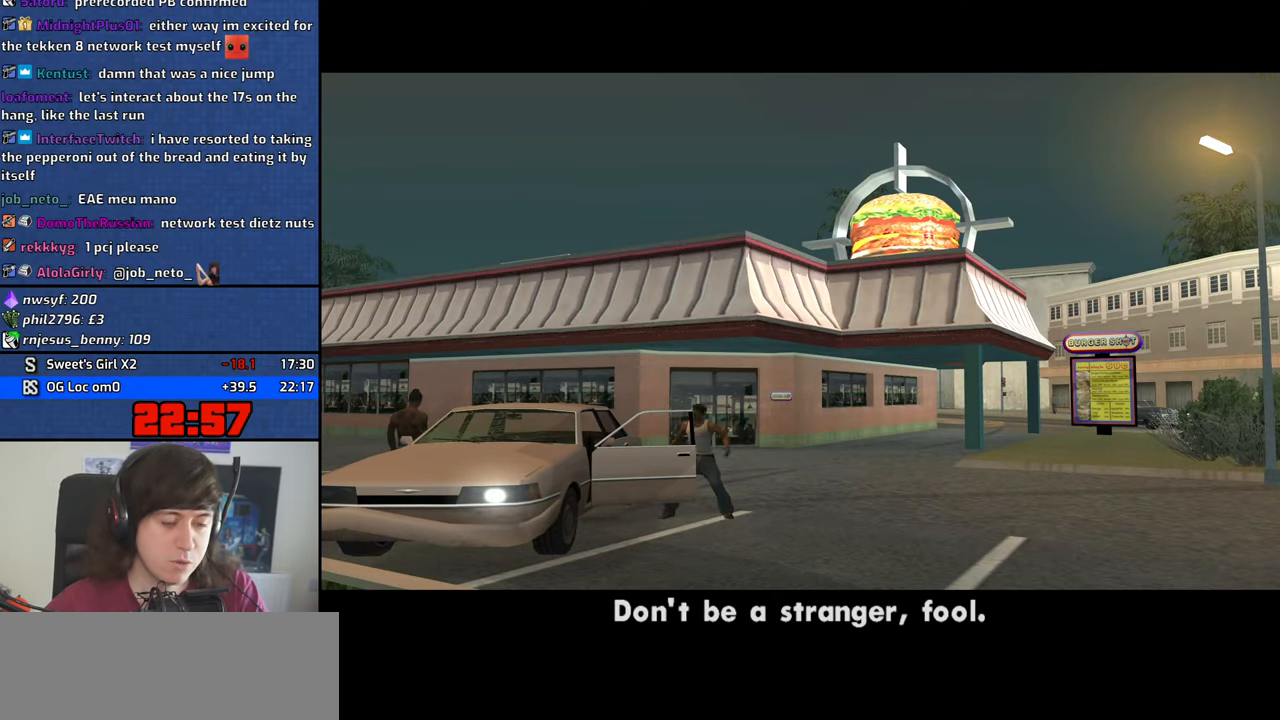
{"keys": [], "mouse": [], "events": []}
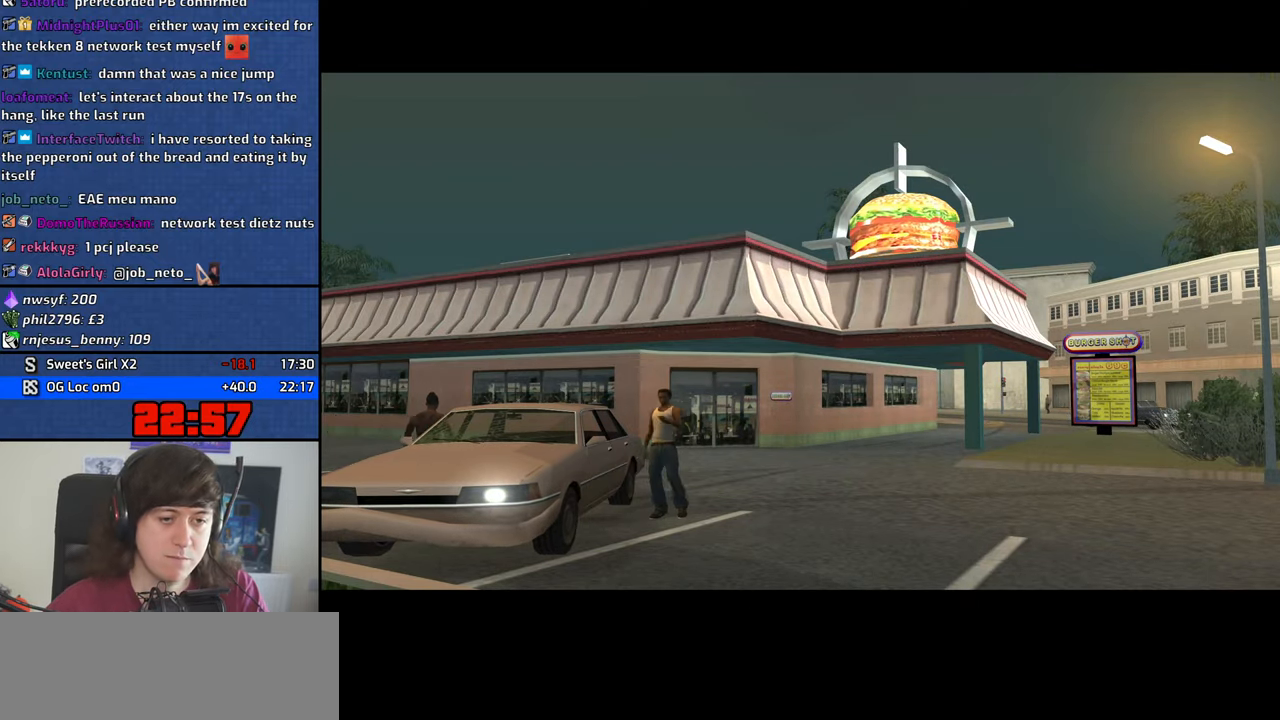
{"keys": ["4"], "mouse": [], "events": [[166, "4", "down"]]}
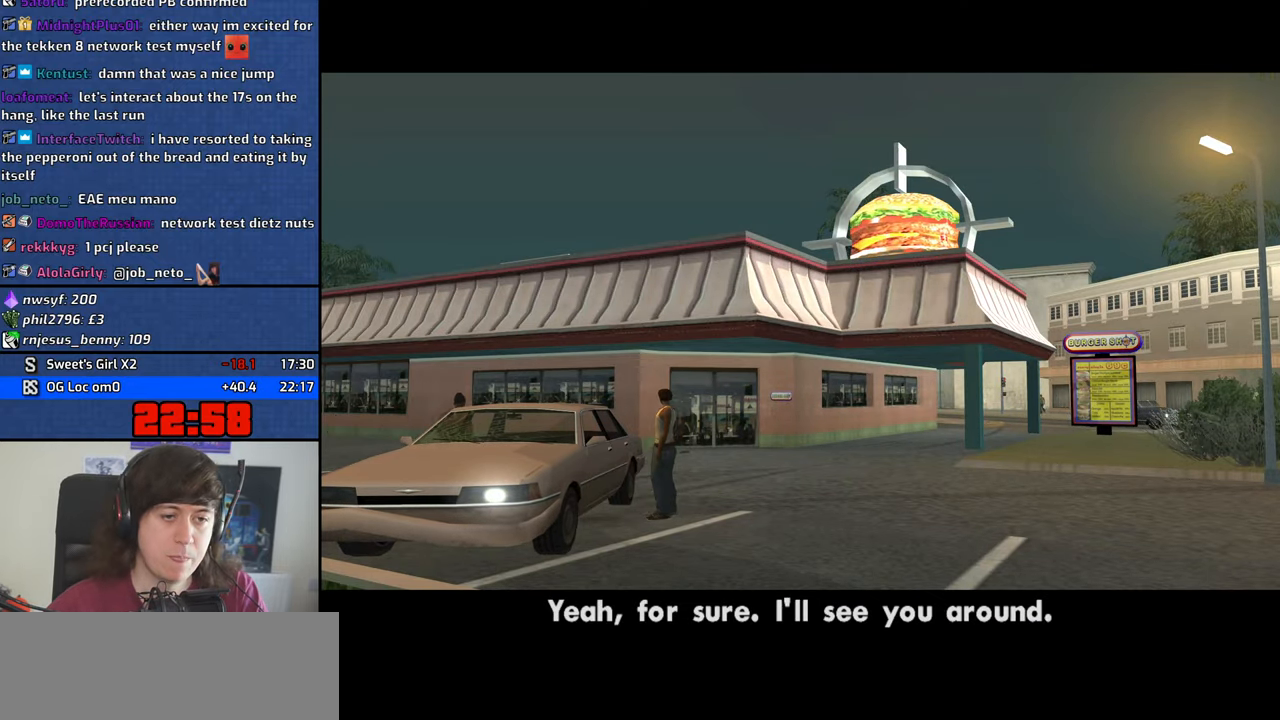
{"keys": ["4"], "mouse": [], "events": []}
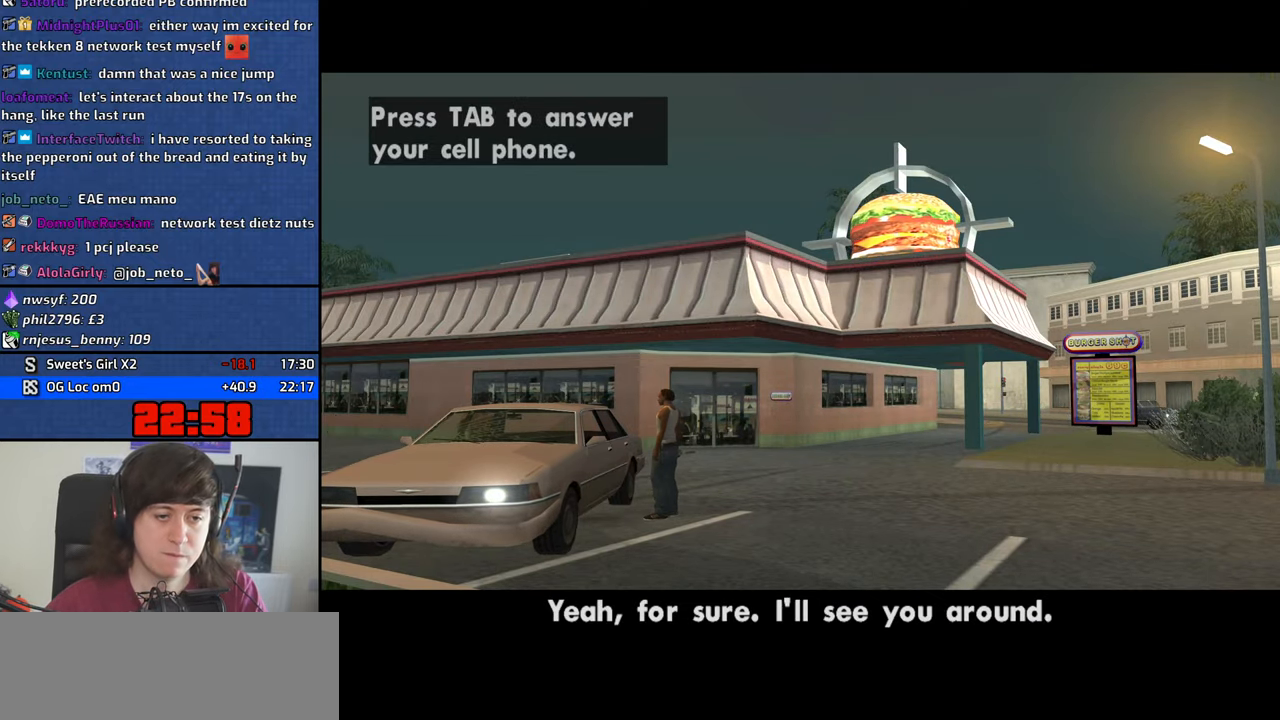
{"keys": ["4"], "mouse": [], "events": []}
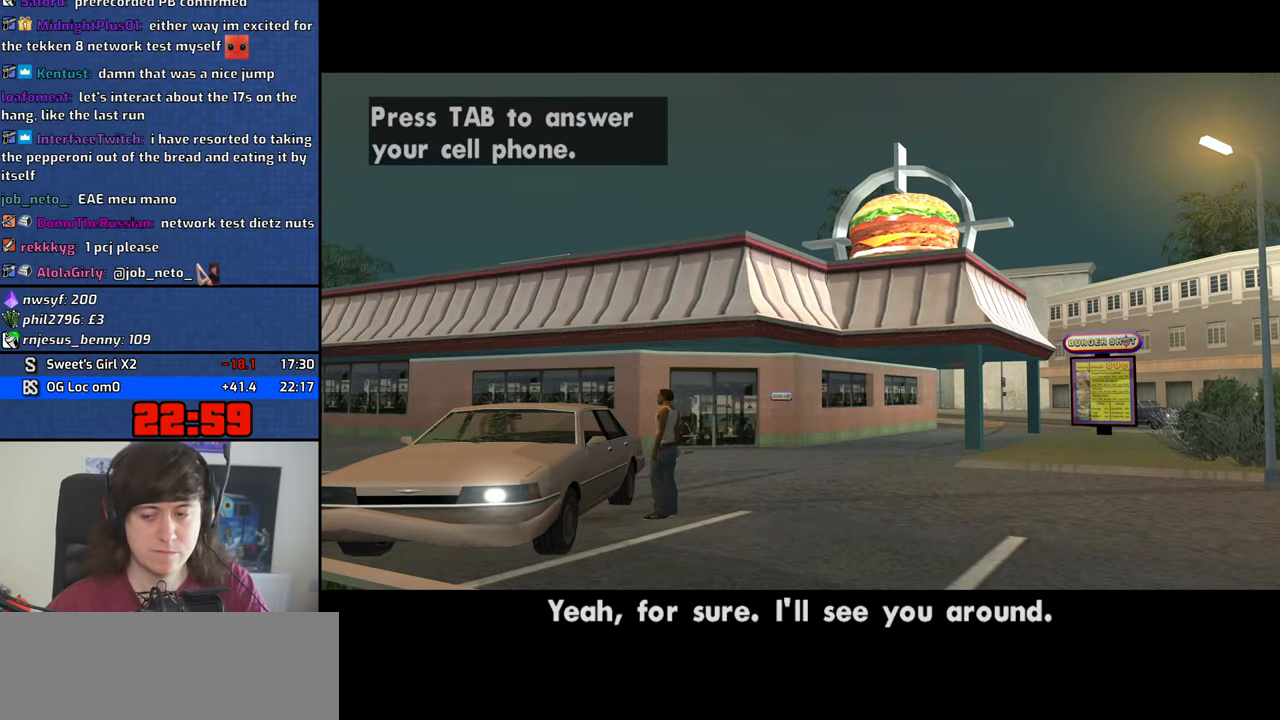
{"keys": ["4"], "mouse": [], "events": []}
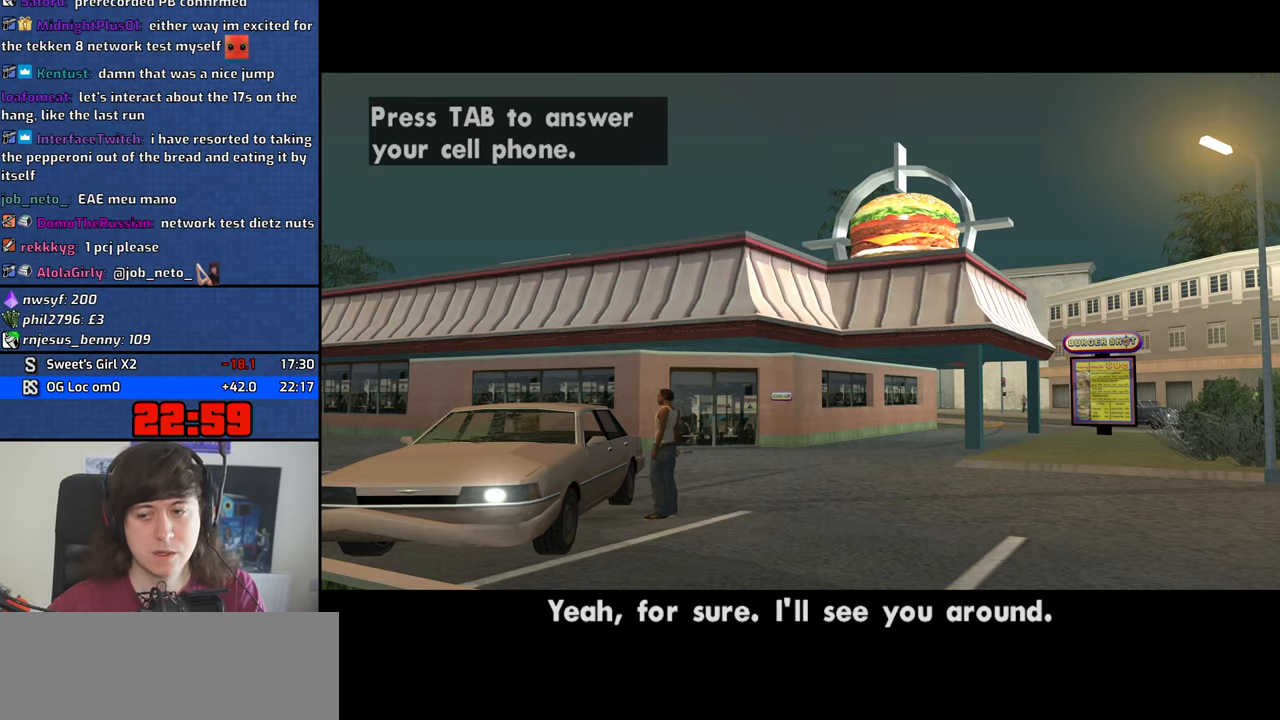
{"keys": ["4"], "mouse": [], "events": []}
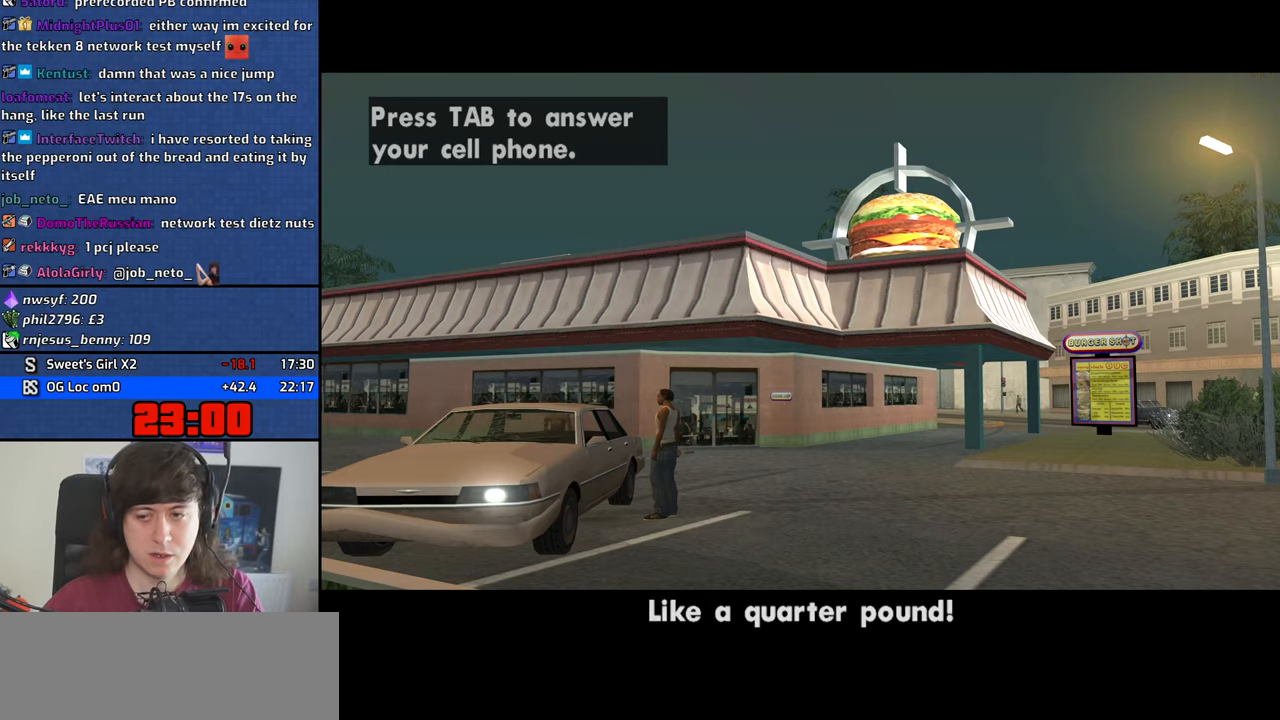
{"keys": ["4", "w"], "mouse": [], "events": [[150, "w", "down"], [200, "a", "down"], [200, "space", "down"], [250, "w", "up"], [283, "a", "up"], [283, "d", "down"], [283, "space", "up"], [333, "space", "down"], [383, "d", "up"], [433, "a", "down"], [433, "space", "up"], [433, "w", "down"], [483, "a", "up"]]}
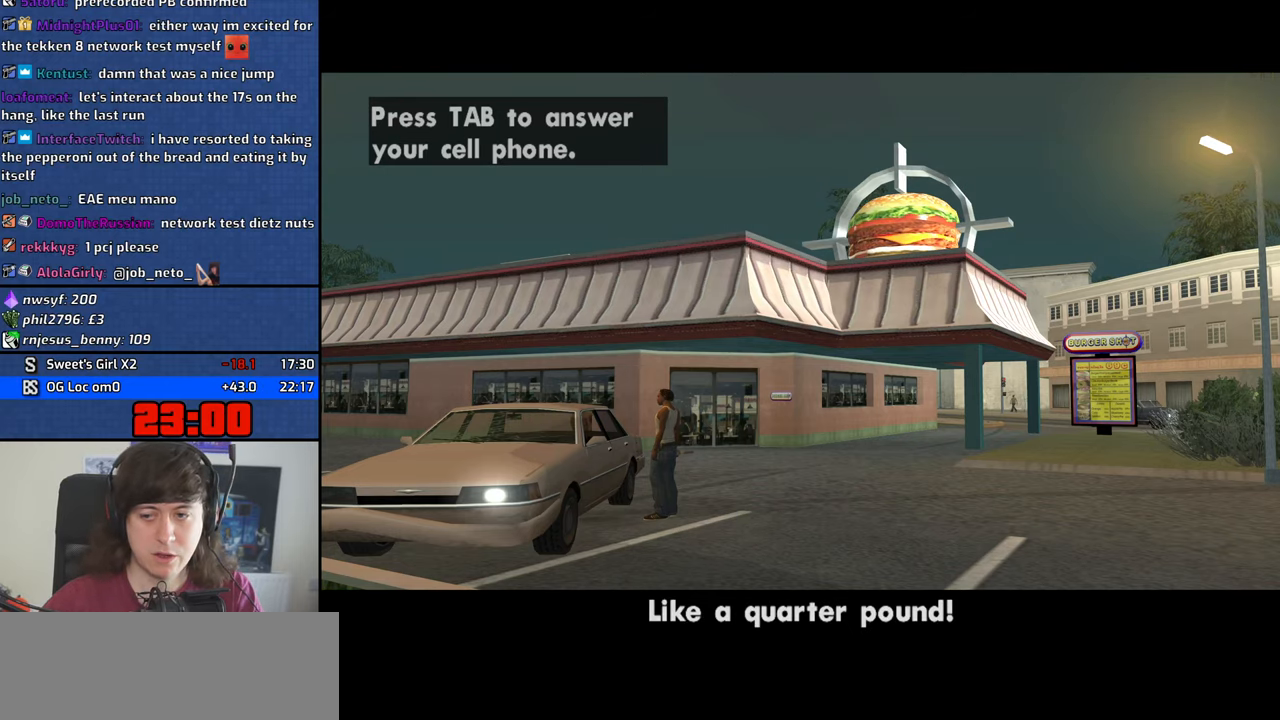
{"keys": ["4", "d"], "mouse": [], "events": [[33, "d", "down"], [33, "w", "up"], [67, "space", "down"], [117, "d", "up"], [167, "a", "down"], [167, "space", "up"], [167, "w", "down"], [217, "a", "up"], [267, "d", "down"], [267, "w", "up"], [300, "d", "up"], [300, "space", "down"], [350, "a", "down"], [350, "w", "down"], [400, "space", "up"], [450, "a", "up"], [450, "d", "down"], [450, "w", "up"]]}
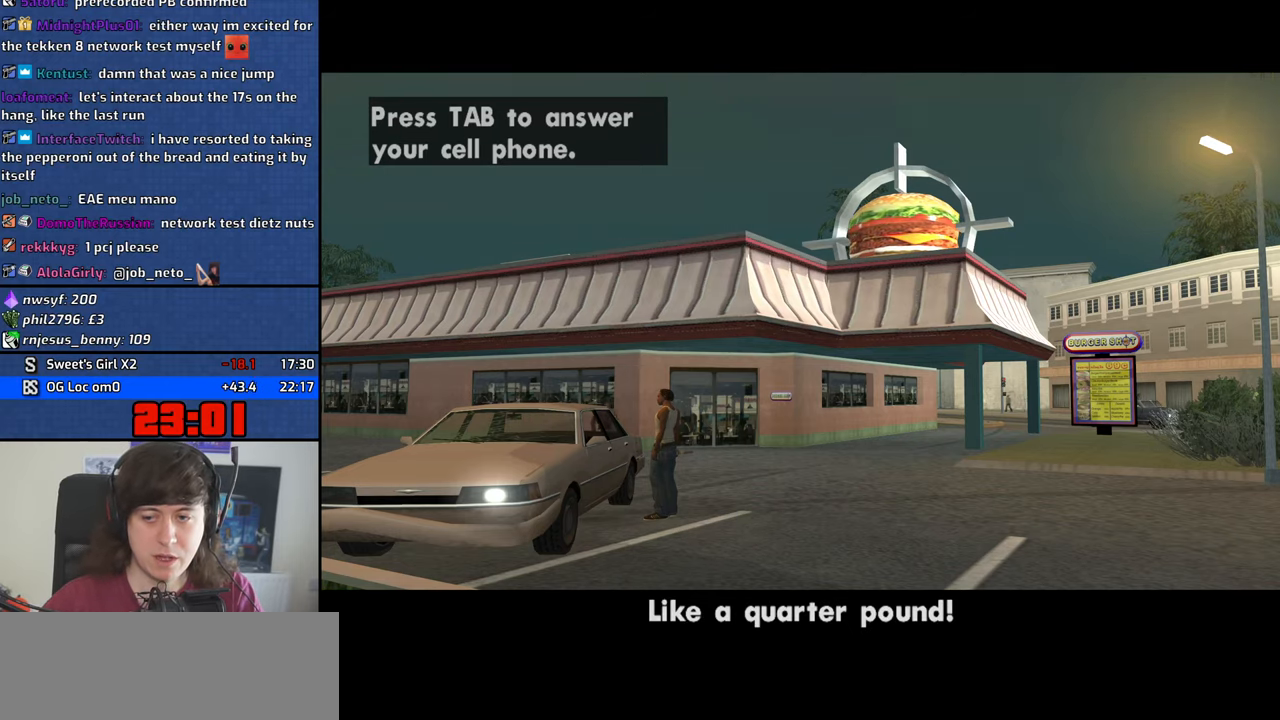
{"keys": ["4"], "mouse": [], "events": [[33, "d", "up"], [33, "space", "down"], [83, "a", "down"], [83, "space", "up"], [83, "w", "down"], [183, "a", "up"], [183, "d", "down"], [183, "w", "up"], [233, "d", "up"], [233, "space", "down"], [283, "a", "down"], [283, "w", "down"], [317, "space", "up"], [367, "a", "up"], [367, "d", "down"], [367, "w", "up"], [417, "space", "down"], [467, "d", "up"], [467, "space", "up"]]}
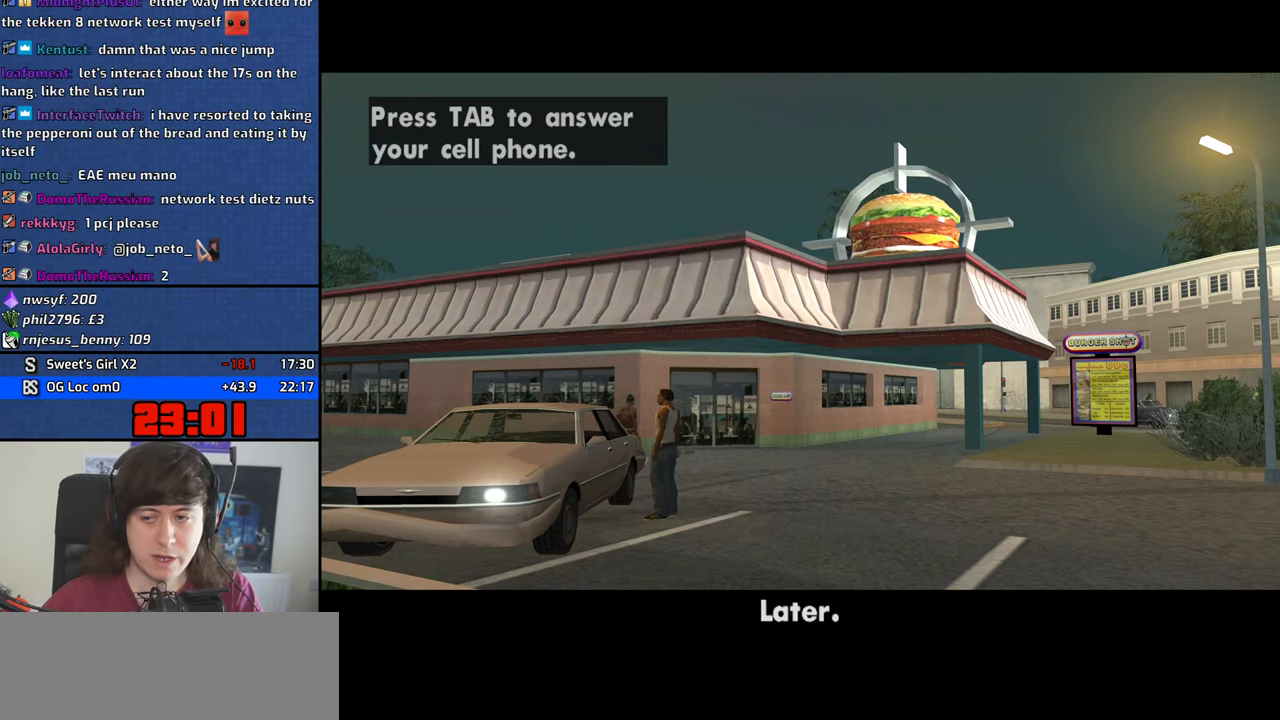
{"keys": ["4"], "mouse": [], "events": [[17, "a", "down"], [17, "w", "down"], [50, "a", "up"], [100, "d", "down"], [100, "space", "down"], [100, "w", "up"], [150, "d", "up"], [200, "a", "down"], [200, "space", "up"], [200, "w", "down"], [283, "a", "up"], [283, "d", "down"], [283, "space", "down"], [283, "w", "up"], [383, "d", "up"], [383, "space", "up"], [383, "w", "down"], [433, "a", "down"], [483, "a", "up"], [483, "w", "up"]]}
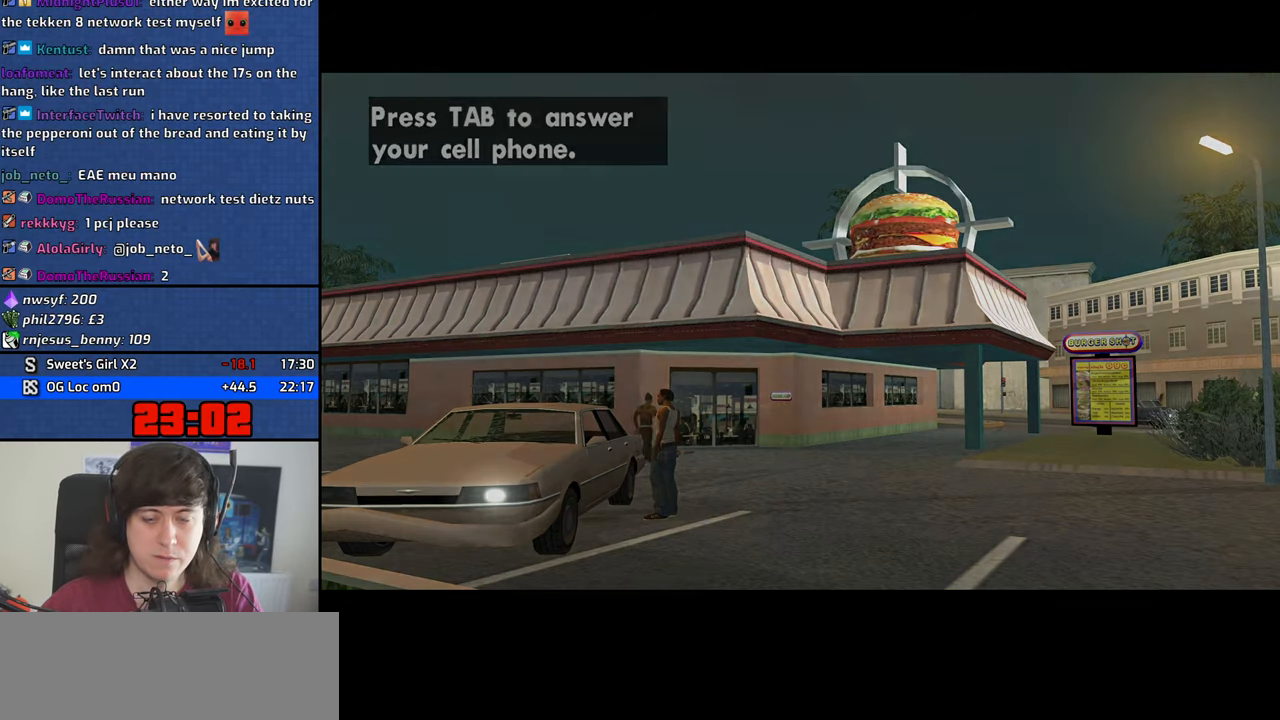
{"keys": ["4", "d", "w"], "mouse": [], "events": [[33, "d", "down"], [33, "space", "down"], [67, "d", "up"], [117, "space", "up"], [117, "w", "down"], [217, "d", "down"], [217, "space", "down"], [300, "space", "up"], [450, "space", "down"], [500, "space", "up"]]}